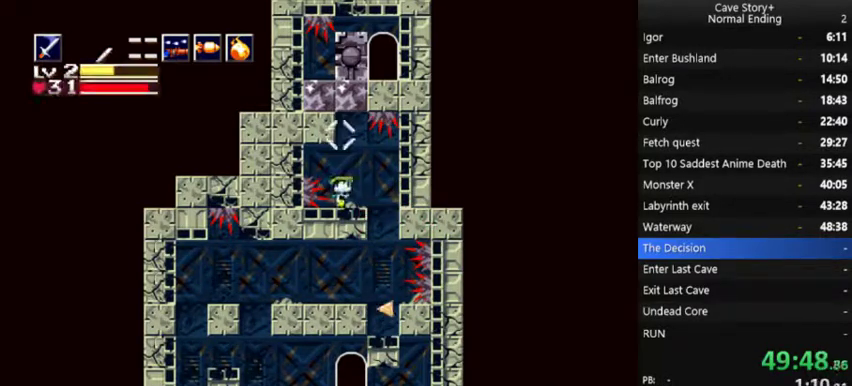
Gameplay with a controller (Xbox layout); each line is a JSON object with the inputs held at the frame after it. "events" lists button and stick changes between this image and that frame as [ms after this image, input, new state], when the widget could be followed in between.
{"buttons": ["DPAD_UP"], "left_stick": "center", "right_stick": "center", "events": [[67, "DPAD_RIGHT", "up"], [133, "X", "down"], [200, "X", "up"], [267, "X", "down"], [333, "X", "up"], [400, "X", "down"], [467, "X", "up"]]}
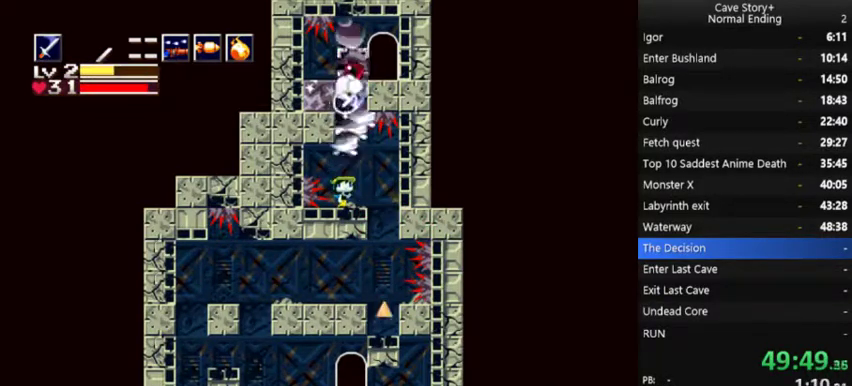
{"buttons": ["A"], "left_stick": "center", "right_stick": "center", "events": [[33, "X", "down"], [100, "X", "up"], [267, "X", "down"], [333, "X", "up"], [467, "A", "down"], [467, "DPAD_UP", "up"]]}
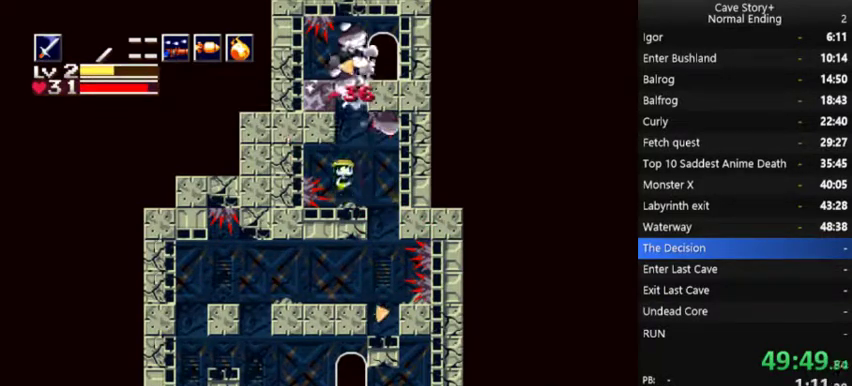
{"buttons": ["DPAD_RIGHT"], "left_stick": "center", "right_stick": "center", "events": [[100, "DPAD_RIGHT", "down"], [133, "A", "up"], [133, "DPAD_UP", "down"], [167, "DPAD_RIGHT", "up"], [200, "A", "down"], [367, "A", "up"], [400, "DPAD_UP", "up"], [433, "DPAD_RIGHT", "down"]]}
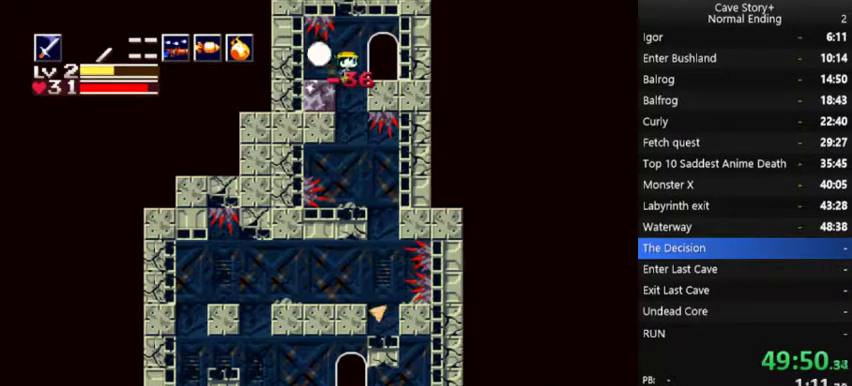
{"buttons": ["A", "DPAD_RIGHT"], "left_stick": "center", "right_stick": "center", "events": [[133, "A", "down"], [200, "DPAD_RIGHT", "up"], [233, "A", "up"], [233, "DPAD_UP", "down"], [333, "DPAD_UP", "up"], [367, "DPAD_RIGHT", "down"], [467, "A", "down"]]}
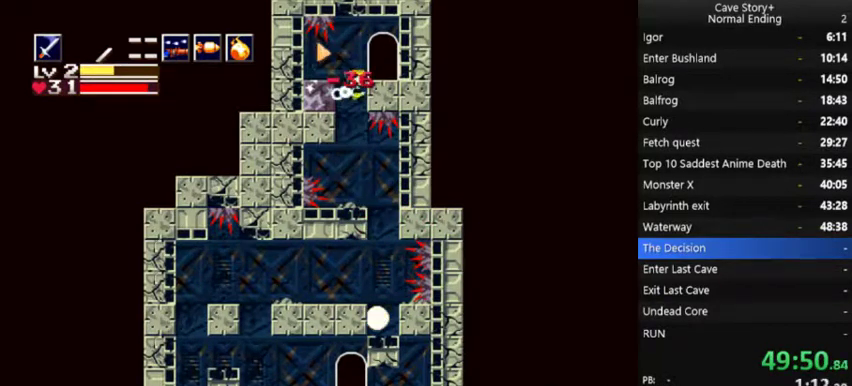
{"buttons": ["A", "DPAD_RIGHT"], "left_stick": "center", "right_stick": "center", "events": [[33, "A", "up"], [200, "A", "down"], [367, "DPAD_RIGHT", "up"], [367, "DPAD_UP", "down"], [433, "DPAD_RIGHT", "down"], [500, "DPAD_UP", "up"]]}
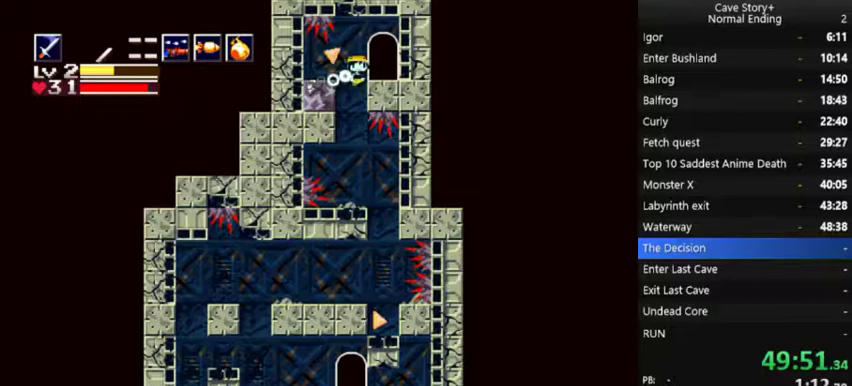
{"buttons": ["A"], "left_stick": "center", "right_stick": "center", "events": [[33, "A", "up"], [233, "DPAD_RIGHT", "up"], [333, "DPAD_RIGHT", "down"], [400, "A", "down"], [400, "DPAD_RIGHT", "up"]]}
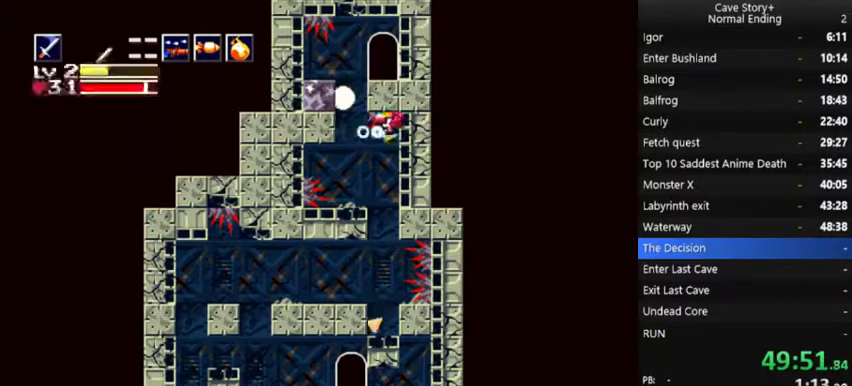
{"buttons": [], "left_stick": "center", "right_stick": "center", "events": [[33, "A", "up"], [33, "DPAD_LEFT", "down"], [233, "DPAD_LEFT", "up"], [300, "DPAD_LEFT", "down"], [500, "DPAD_LEFT", "up"]]}
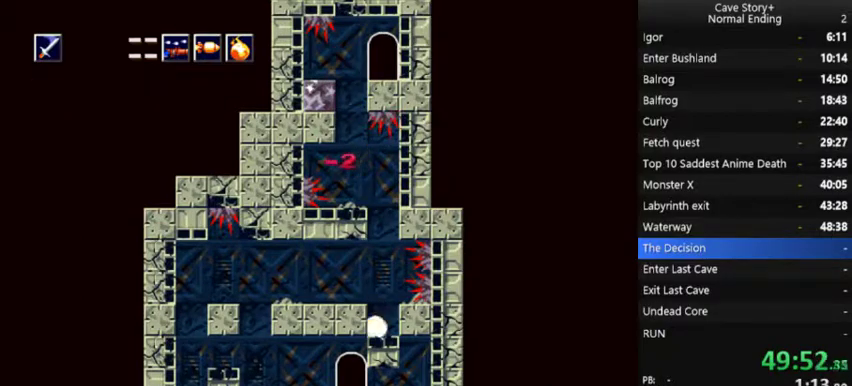
{"buttons": ["A", "DPAD_UP", "DPAD_LEFT"], "left_stick": "center", "right_stick": "center", "events": [[33, "DPAD_RIGHT", "down"], [100, "A", "down"], [267, "A", "up"], [300, "DPAD_RIGHT", "up"], [333, "DPAD_UP", "down"], [367, "A", "down"], [467, "DPAD_LEFT", "down"]]}
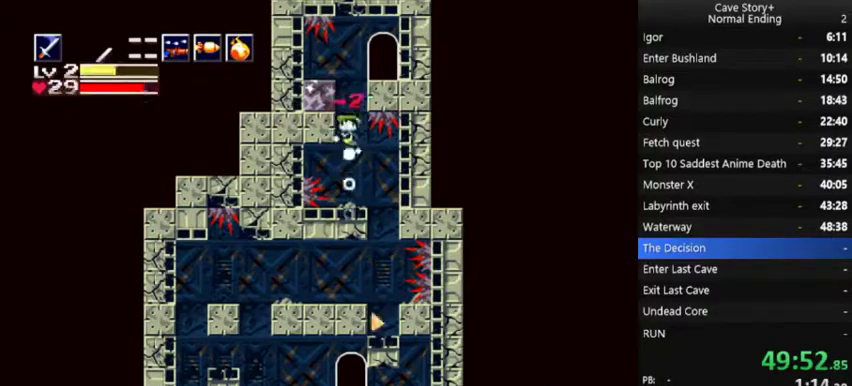
{"buttons": [], "left_stick": "center", "right_stick": "center", "events": [[133, "DPAD_LEFT", "up"], [200, "DPAD_RIGHT", "down"], [267, "A", "up"], [267, "DPAD_UP", "up"], [500, "DPAD_RIGHT", "up"]]}
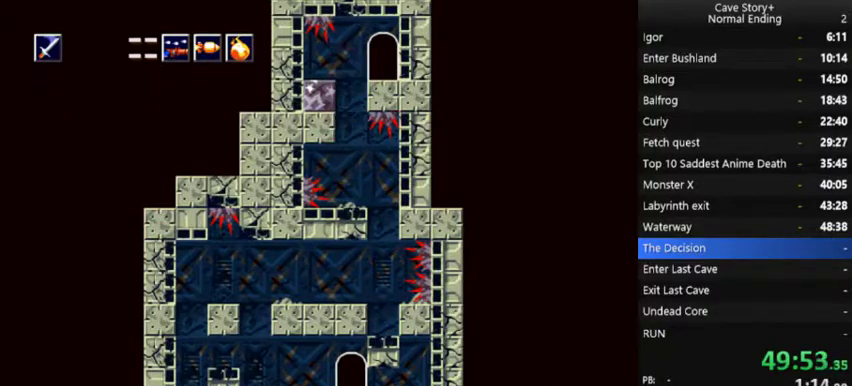
{"buttons": [], "left_stick": "center", "right_stick": "center", "events": [[200, "DPAD_DOWN", "down"], [300, "DPAD_DOWN", "up"]]}
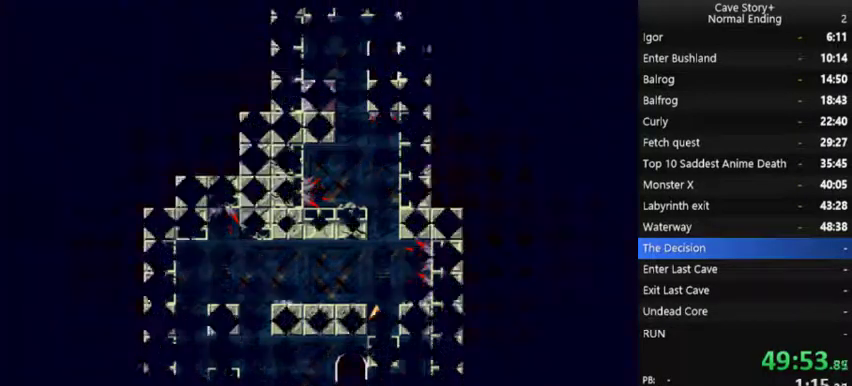
{"buttons": ["DPAD_RIGHT"], "left_stick": "center", "right_stick": "center", "events": [[333, "DPAD_RIGHT", "down"]]}
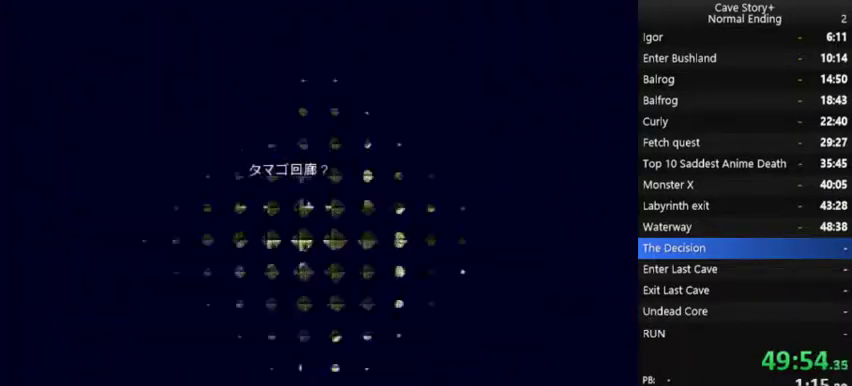
{"buttons": ["DPAD_RIGHT"], "left_stick": "center", "right_stick": "center", "events": []}
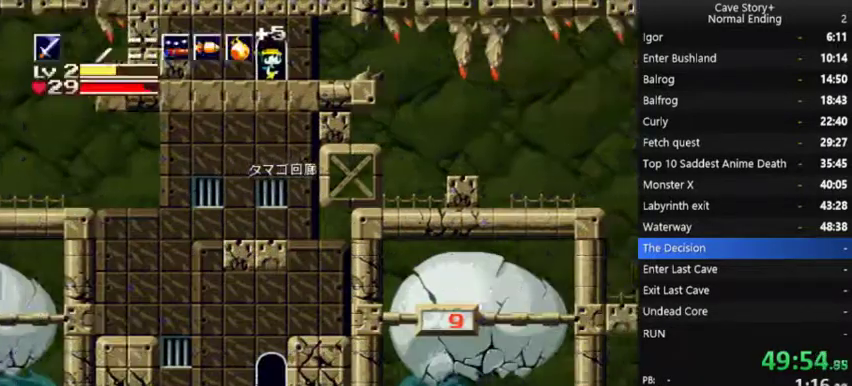
{"buttons": ["DPAD_RIGHT"], "left_stick": "center", "right_stick": "down", "events": [[167, "A", "down"], [233, "A", "up"], [500, "right_stick", "down"]]}
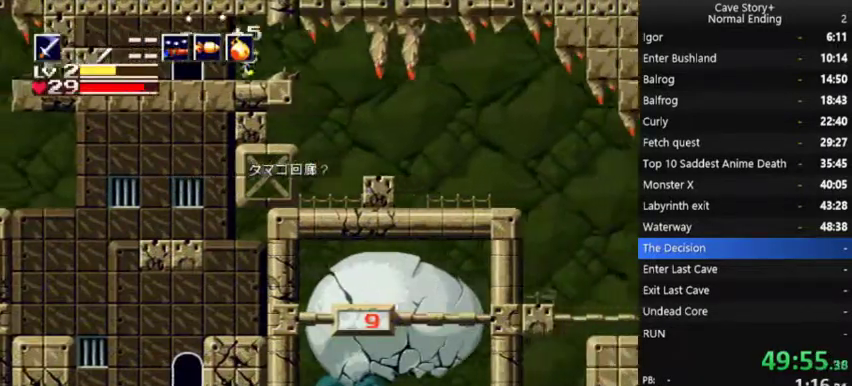
{"buttons": ["DPAD_RIGHT"], "left_stick": "center", "right_stick": "center", "events": [[33, "right_stick", "center"], [167, "A", "down"], [200, "A", "up"]]}
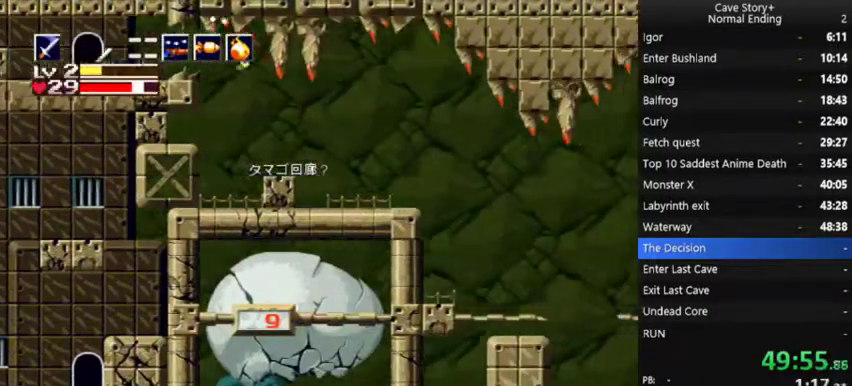
{"buttons": ["A", "DPAD_RIGHT"], "left_stick": "center", "right_stick": "center", "events": [[200, "A", "down"]]}
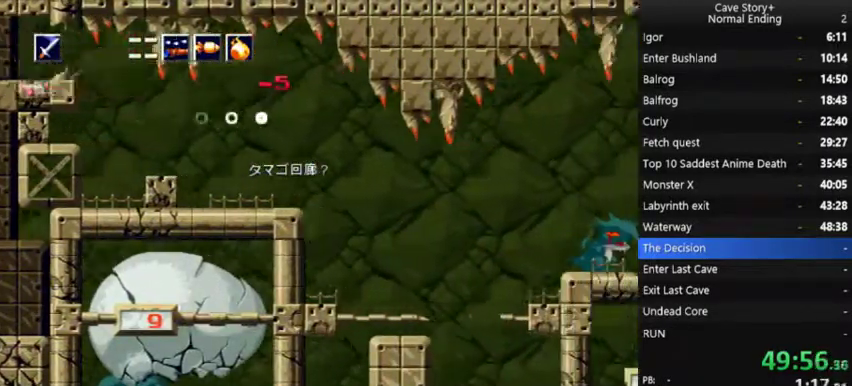
{"buttons": ["A", "DPAD_RIGHT"], "left_stick": "center", "right_stick": "center", "events": [[67, "A", "up"], [300, "A", "down"]]}
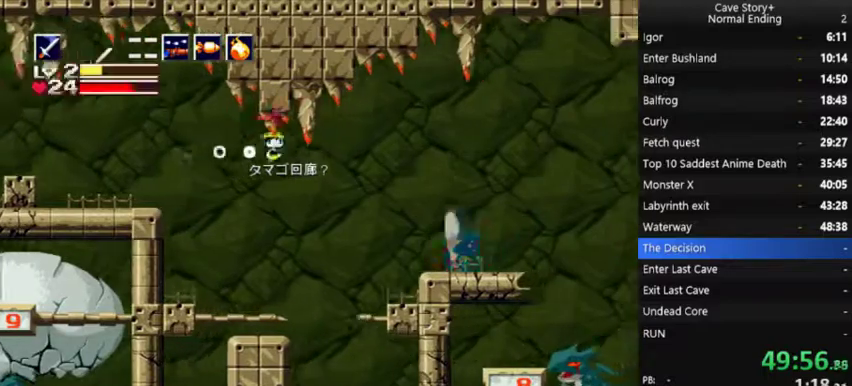
{"buttons": ["X", "DPAD_RIGHT"], "left_stick": "center", "right_stick": "center", "events": [[167, "A", "up"], [500, "X", "down"]]}
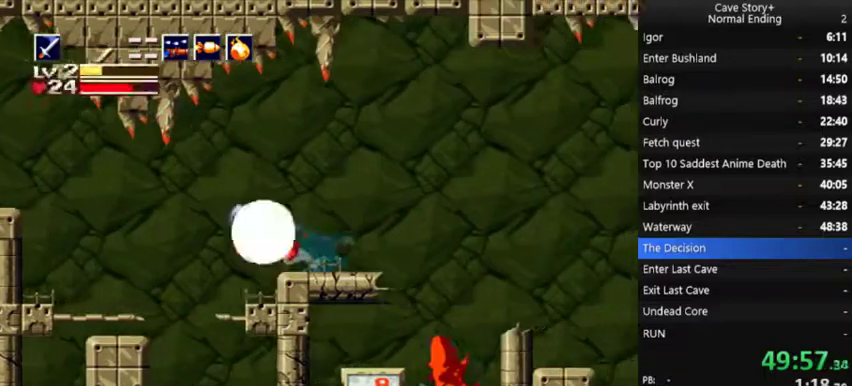
{"buttons": [], "left_stick": "center", "right_stick": "center", "events": [[67, "DPAD_RIGHT", "up"], [167, "X", "up"], [233, "A", "down"], [333, "A", "up"], [333, "DPAD_RIGHT", "down"], [400, "DPAD_RIGHT", "up"], [400, "X", "down"], [500, "X", "up"]]}
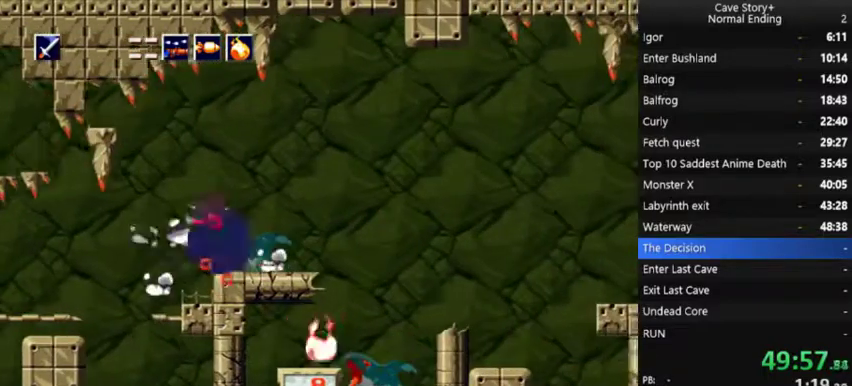
{"buttons": ["DPAD_RIGHT"], "left_stick": "center", "right_stick": "center", "events": [[67, "X", "down"], [200, "DPAD_RIGHT", "down"], [333, "X", "up"]]}
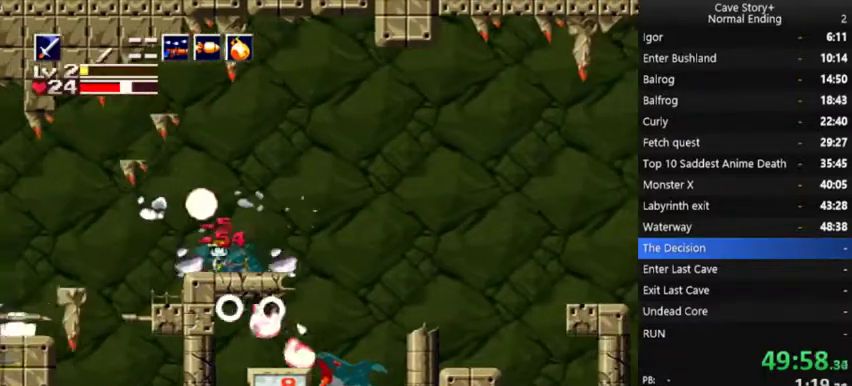
{"buttons": ["DPAD_RIGHT"], "left_stick": "center", "right_stick": "center", "events": [[167, "DPAD_LEFT", "down"], [167, "DPAD_RIGHT", "up"], [433, "DPAD_LEFT", "up"], [433, "DPAD_RIGHT", "down"]]}
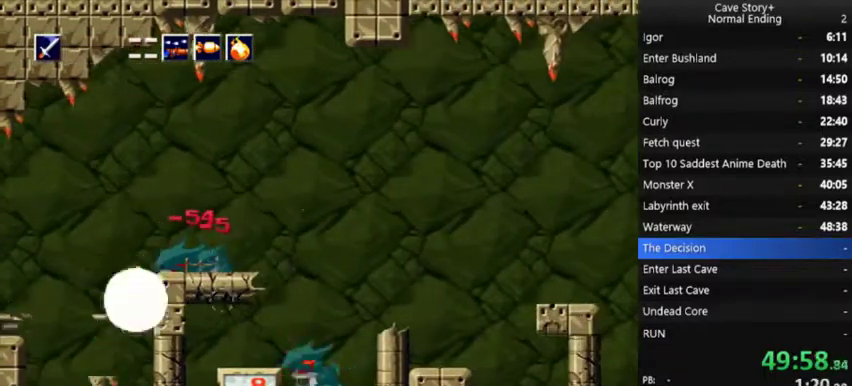
{"buttons": ["X", "DPAD_DOWN"], "left_stick": "center", "right_stick": "center", "events": [[100, "A", "down"], [200, "A", "up"], [433, "DPAD_RIGHT", "up"], [467, "DPAD_DOWN", "down"], [500, "X", "down"]]}
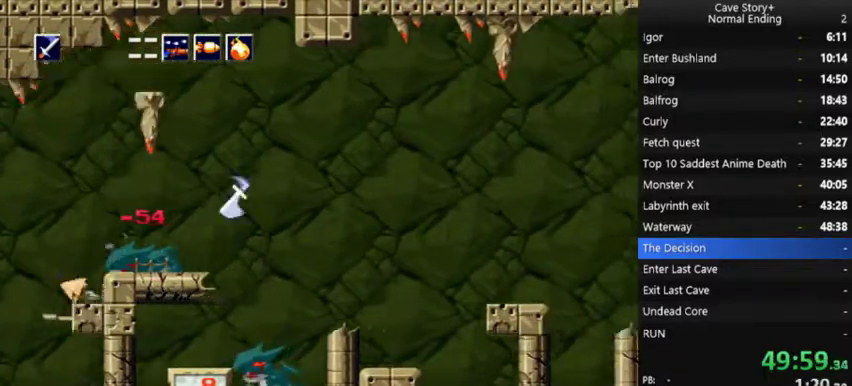
{"buttons": ["X"], "left_stick": "center", "right_stick": "center", "events": [[67, "X", "up"], [133, "DPAD_LEFT", "down"], [333, "DPAD_DOWN", "up"], [333, "DPAD_LEFT", "up"], [367, "X", "down"], [400, "DPAD_LEFT", "down"], [433, "X", "up"], [467, "DPAD_LEFT", "up"], [500, "X", "down"]]}
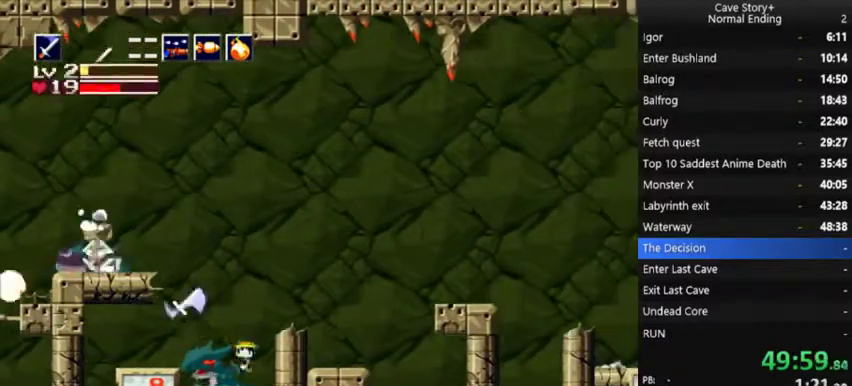
{"buttons": ["DPAD_LEFT"], "left_stick": "center", "right_stick": "center", "events": [[67, "X", "up"], [133, "X", "down"], [300, "DPAD_LEFT", "down"], [467, "X", "up"]]}
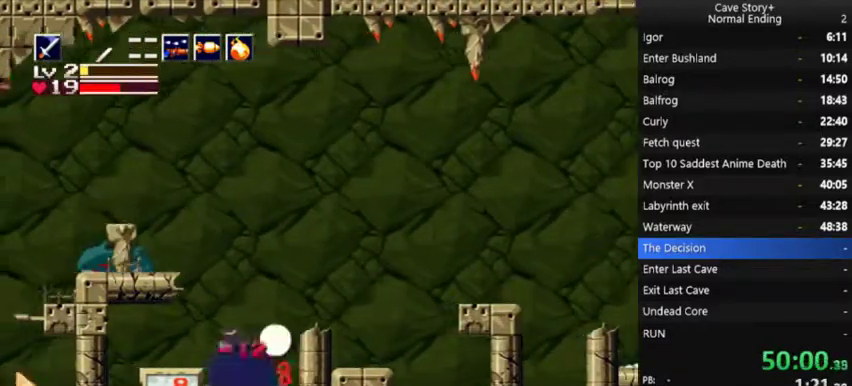
{"buttons": ["DPAD_RIGHT"], "left_stick": "center", "right_stick": "center", "events": [[33, "X", "down"], [100, "X", "up"], [233, "DPAD_LEFT", "up"], [233, "DPAD_RIGHT", "down"]]}
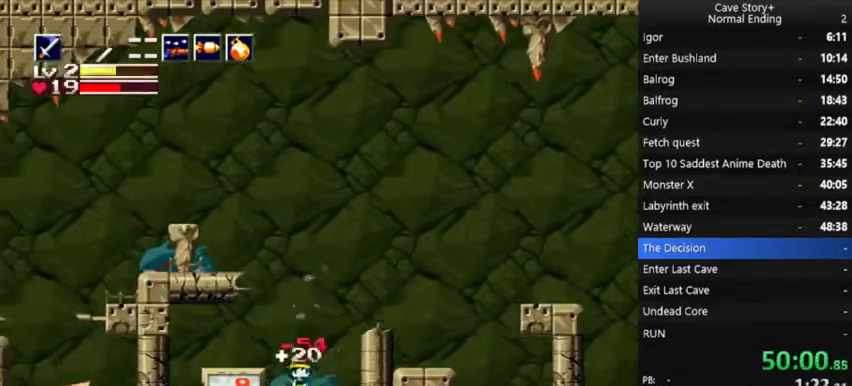
{"buttons": ["A", "DPAD_RIGHT"], "left_stick": "center", "right_stick": "center", "events": [[33, "A", "down"], [267, "A", "up"], [467, "A", "down"]]}
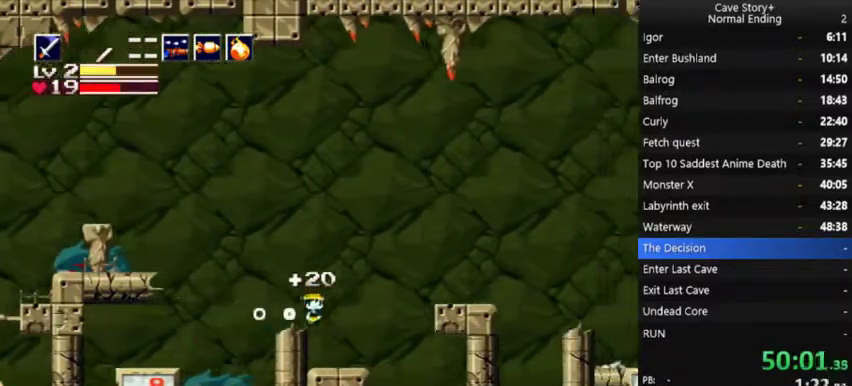
{"buttons": ["DPAD_RIGHT"], "left_stick": "center", "right_stick": "center", "events": [[133, "DPAD_UP", "down"], [200, "DPAD_RIGHT", "up"], [267, "DPAD_RIGHT", "down"], [300, "A", "up"], [300, "DPAD_UP", "up"], [367, "A", "down"], [500, "A", "up"]]}
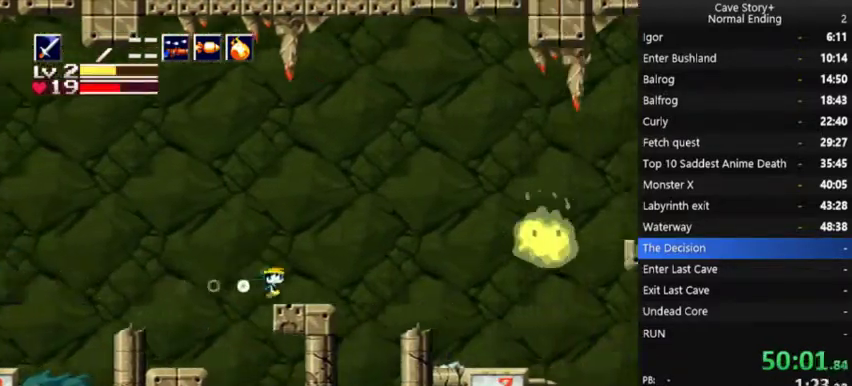
{"buttons": ["DPAD_RIGHT"], "left_stick": "center", "right_stick": "center", "events": [[233, "A", "down"], [500, "A", "up"]]}
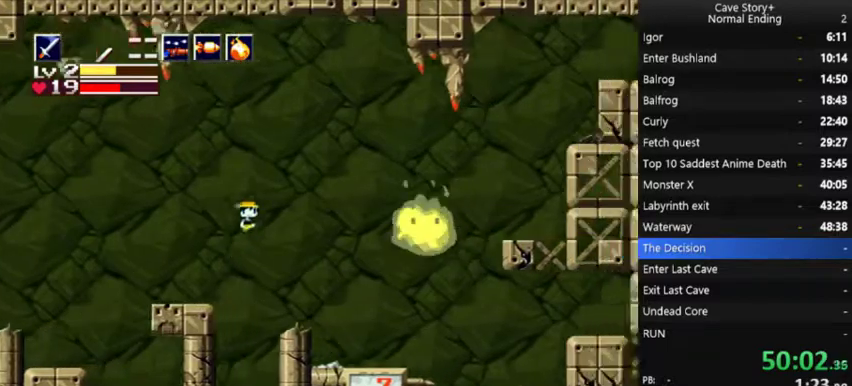
{"buttons": ["A", "DPAD_RIGHT"], "left_stick": "center", "right_stick": "center", "events": [[133, "A", "down"], [300, "DPAD_UP", "down"], [333, "DPAD_RIGHT", "up"], [433, "DPAD_RIGHT", "down"], [467, "DPAD_UP", "up"]]}